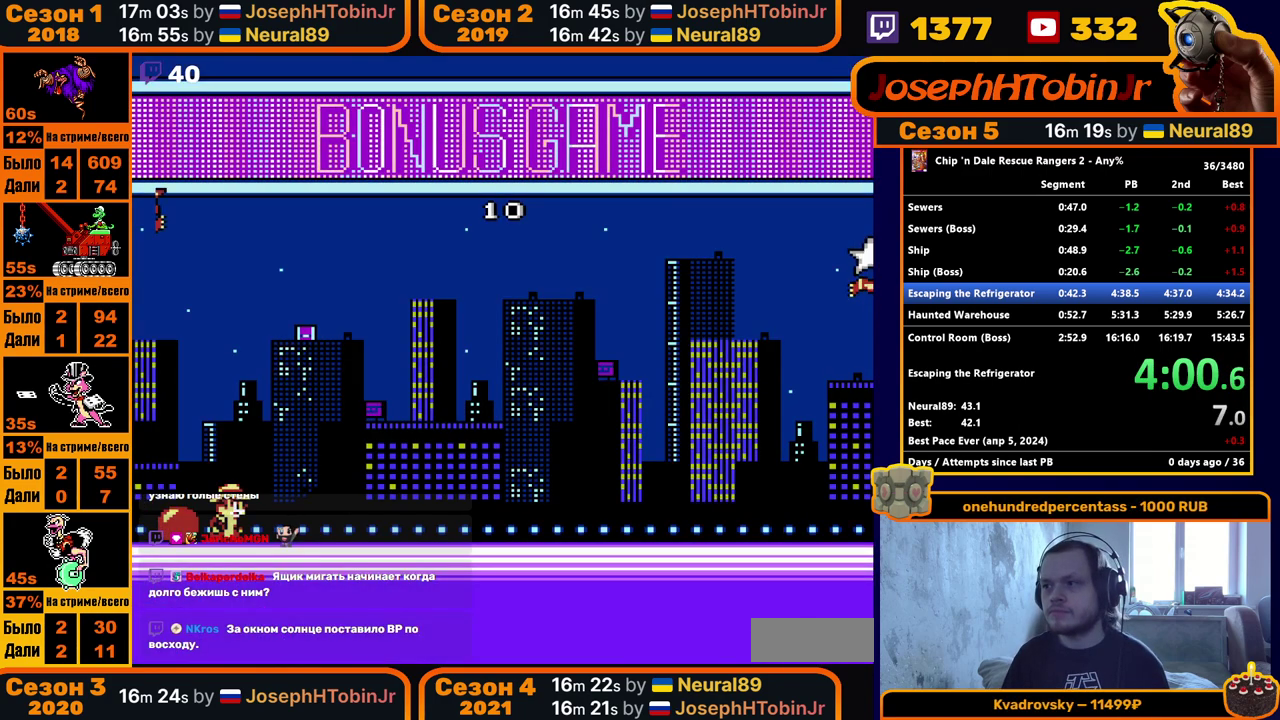
Gameplay with a controller (Nintendo layout); each line is a JSON object with the inputs held at the frame after it. "events" lists button and stick changes between this image and that frame as [ms after this image, input, new state], when the widget could be followed in between. Not read: L3 R3.
{"buttons": ["DPAD_LEFT"], "events": [[183, "DPAD_LEFT", "down"]]}
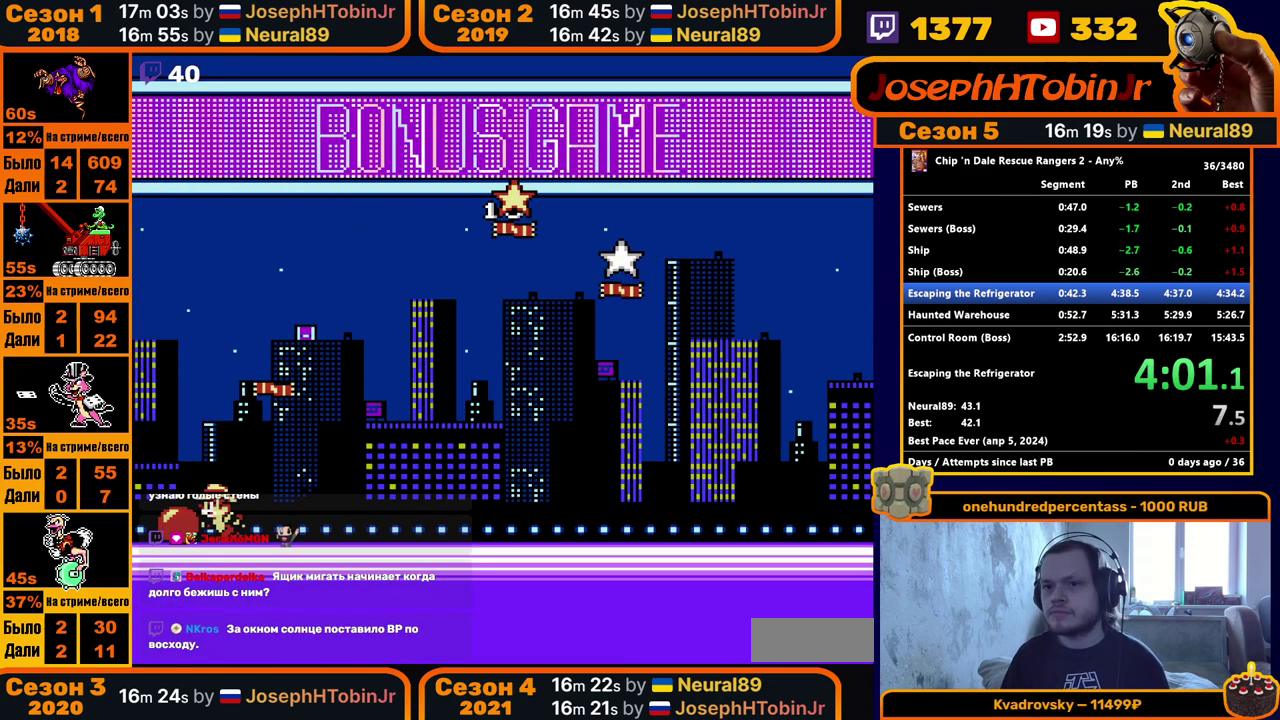
{"buttons": ["DPAD_LEFT"], "events": [[17, "B", "down"], [83, "B", "up"], [167, "B", "down"], [300, "B", "up"], [350, "B", "down"], [500, "B", "up"]]}
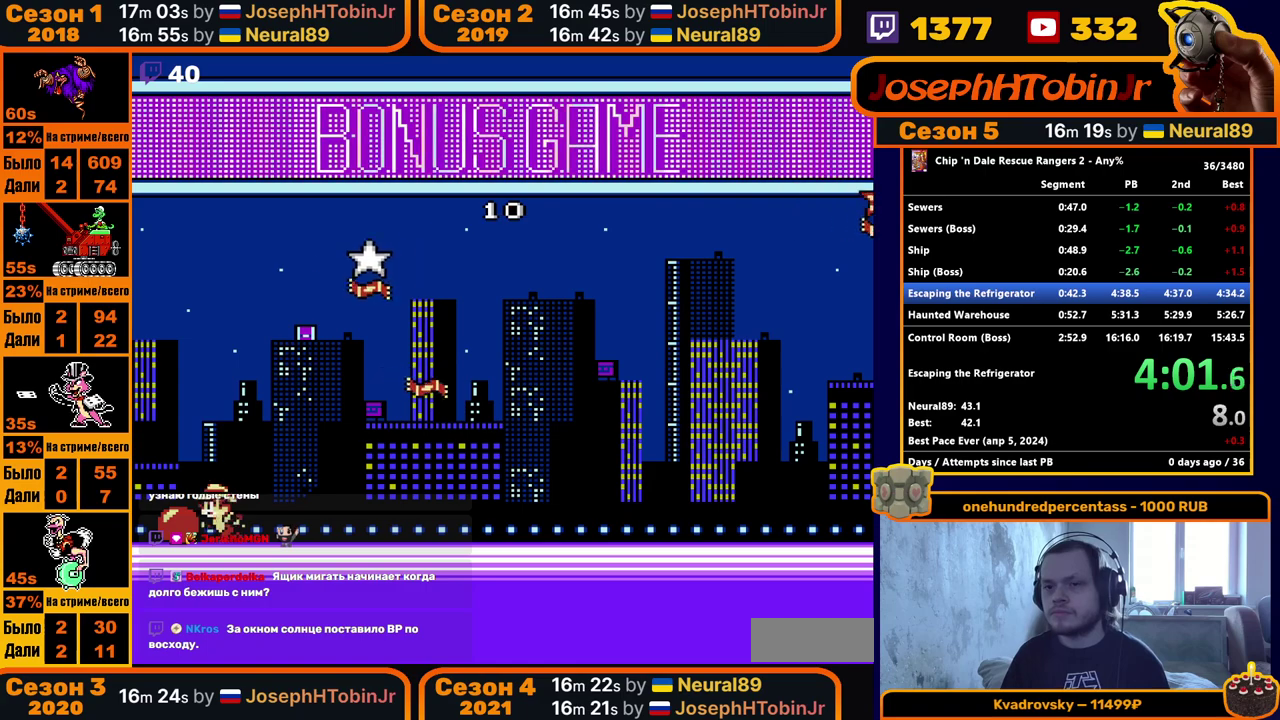
{"buttons": [], "events": [[50, "B", "down"], [333, "B", "up"], [433, "DPAD_LEFT", "up"]]}
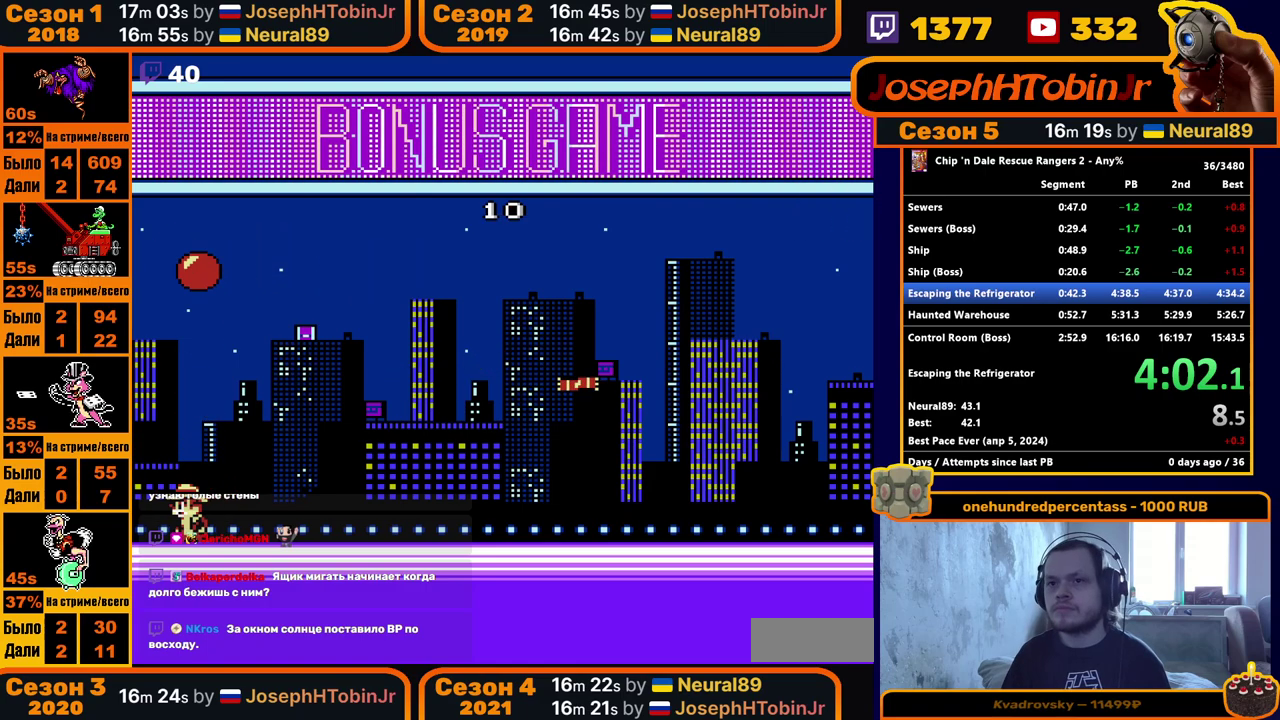
{"buttons": [], "events": []}
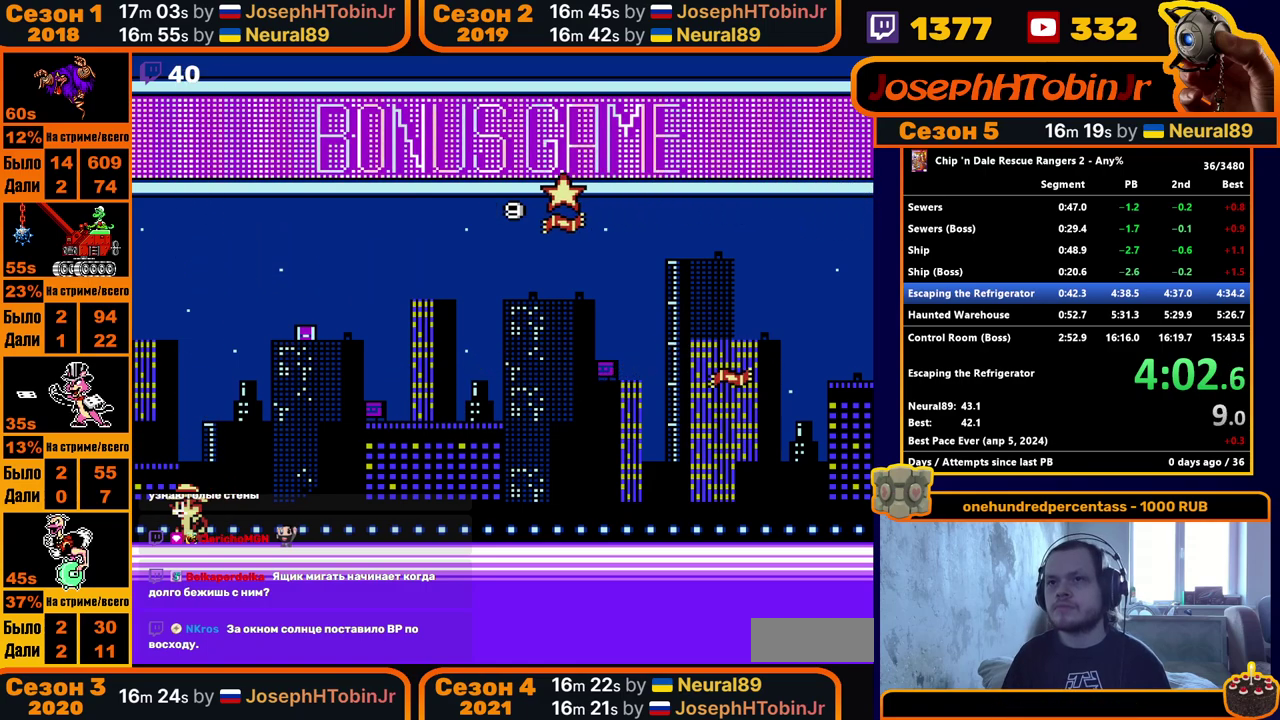
{"buttons": [], "events": []}
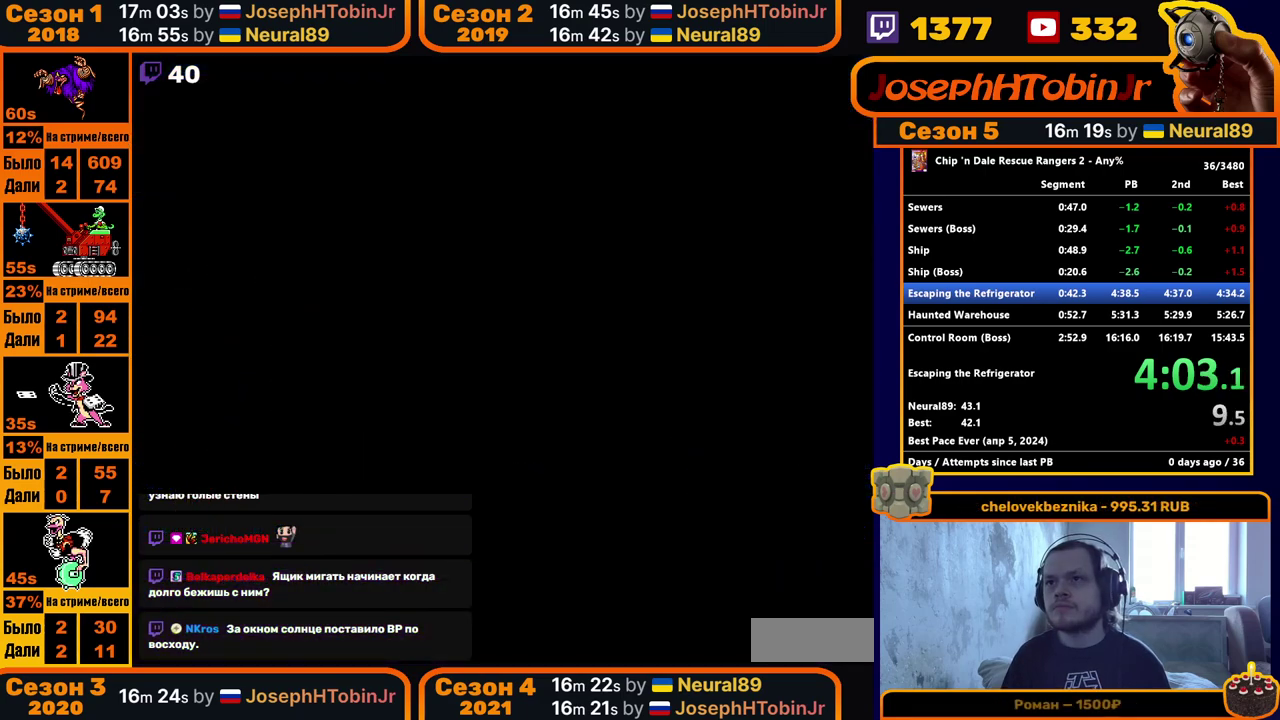
{"buttons": ["START"], "events": [[483, "START", "down"]]}
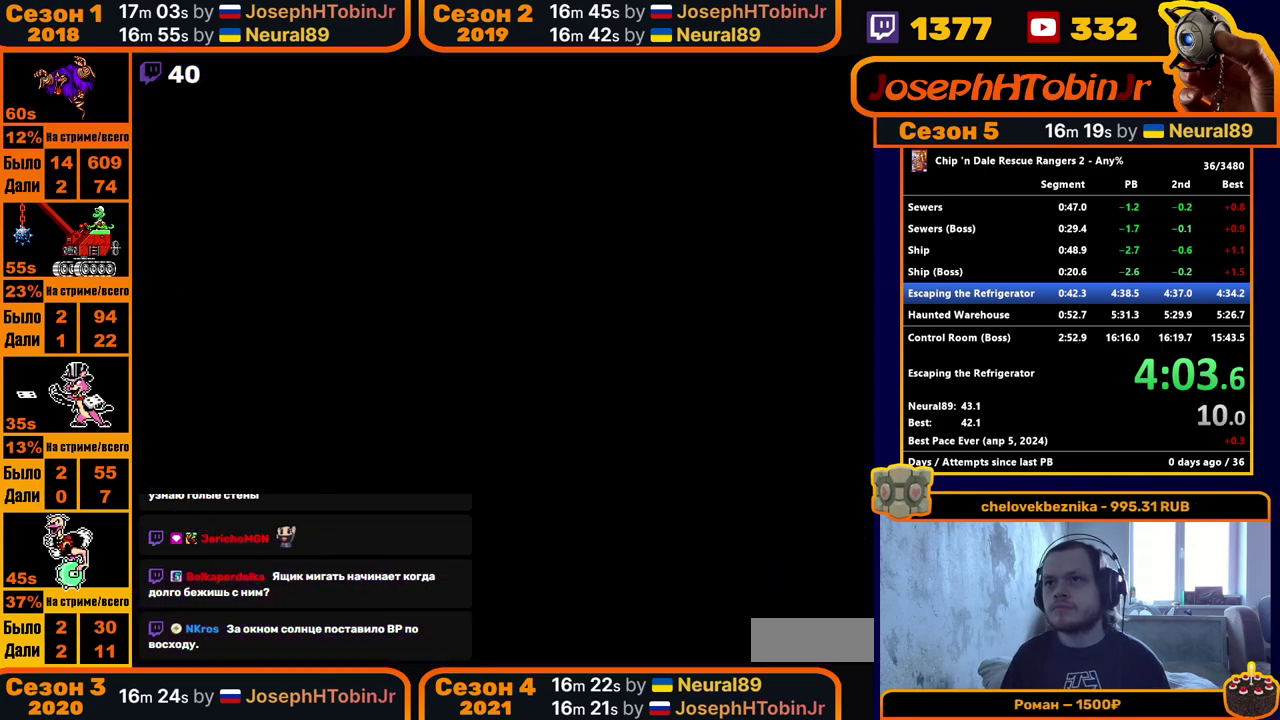
{"buttons": [], "events": [[33, "START", "up"], [100, "START", "down"], [167, "START", "up"], [300, "START", "down"], [367, "START", "up"], [417, "START", "down"], [467, "START", "up"]]}
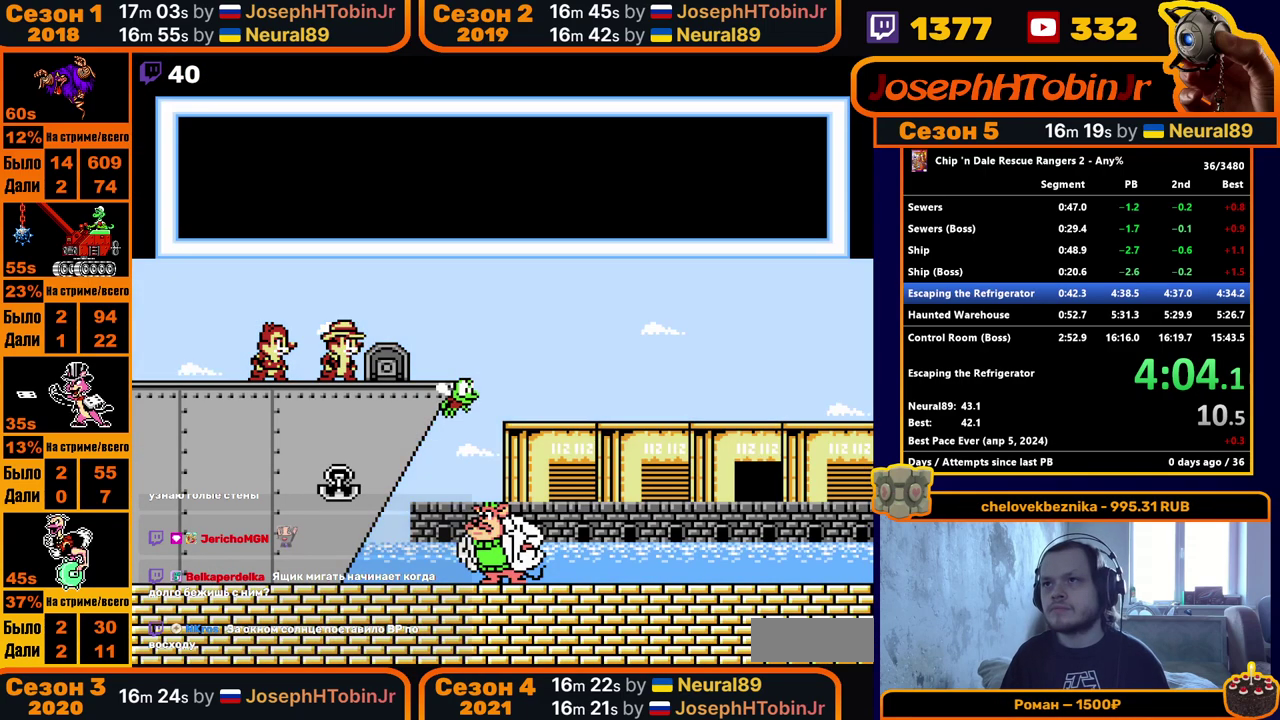
{"buttons": ["START"], "events": [[17, "START", "down"], [83, "START", "up"], [133, "START", "down"], [183, "START", "up"], [233, "START", "down"], [300, "START", "up"], [350, "START", "down"], [417, "START", "up"], [467, "START", "down"]]}
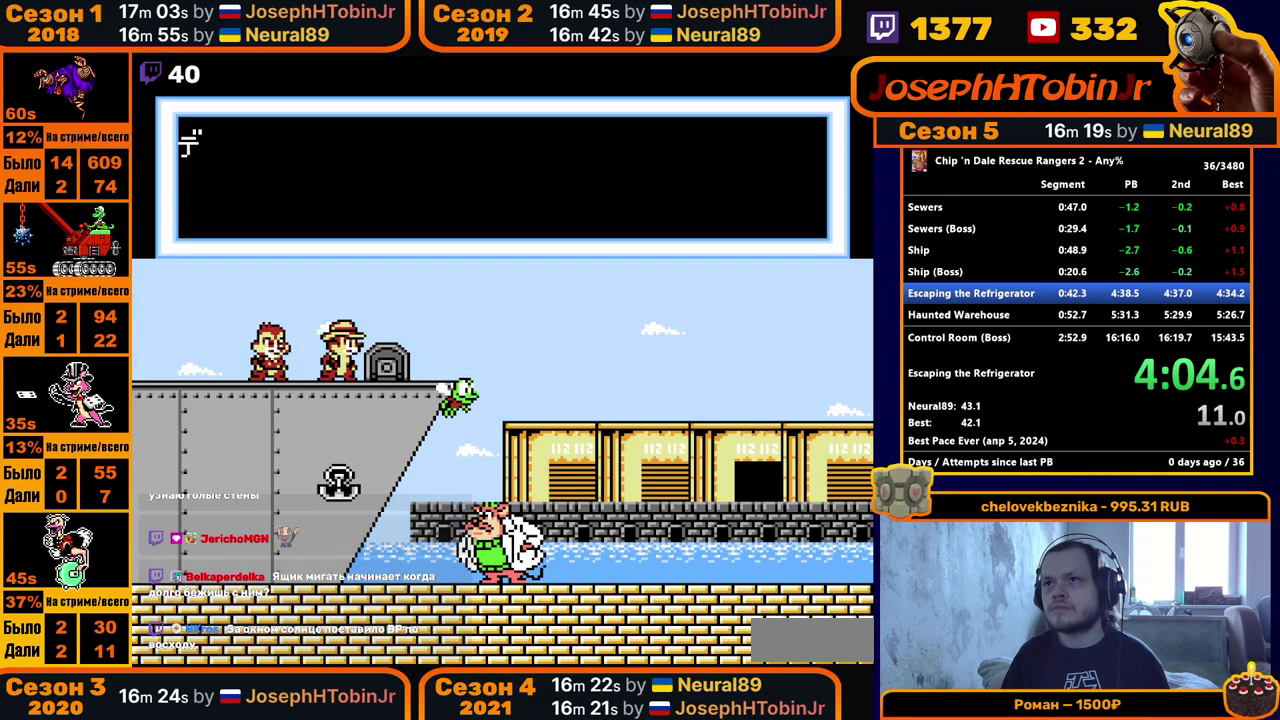
{"buttons": [], "events": [[17, "START", "up"], [67, "START", "down"], [133, "START", "up"], [183, "START", "down"], [250, "START", "up"], [300, "START", "down"], [350, "START", "up"]]}
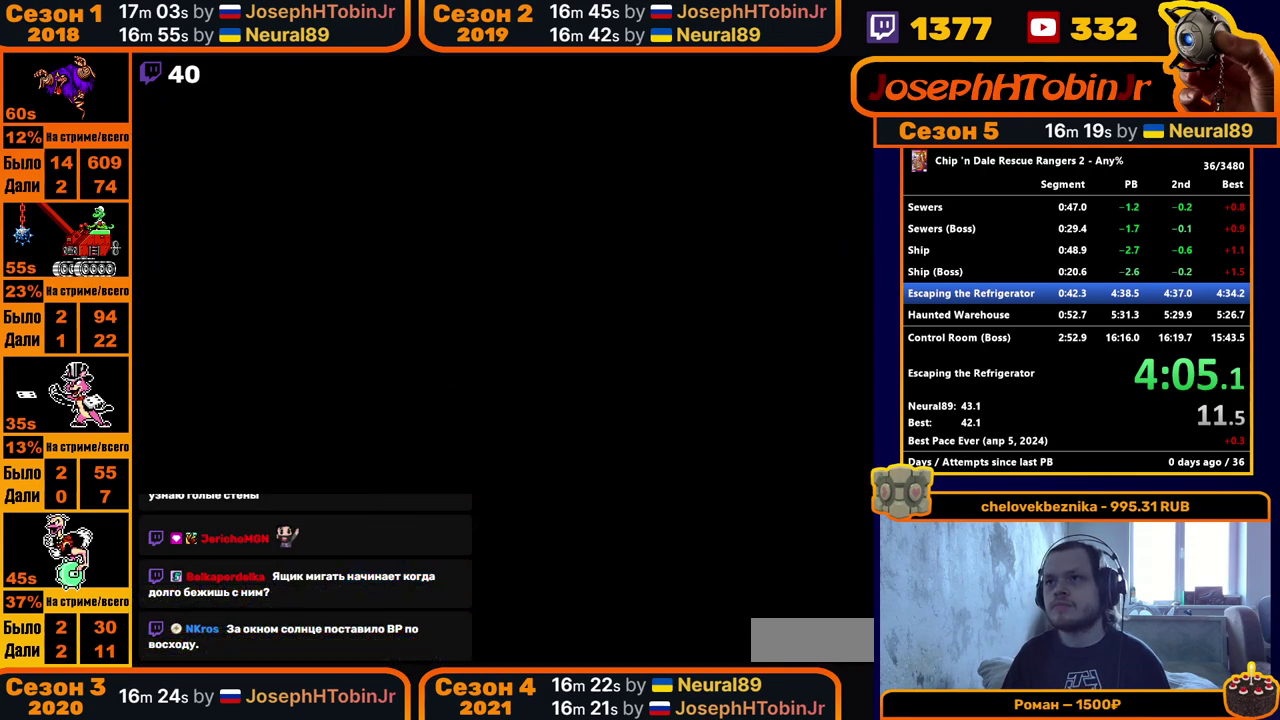
{"buttons": [], "events": []}
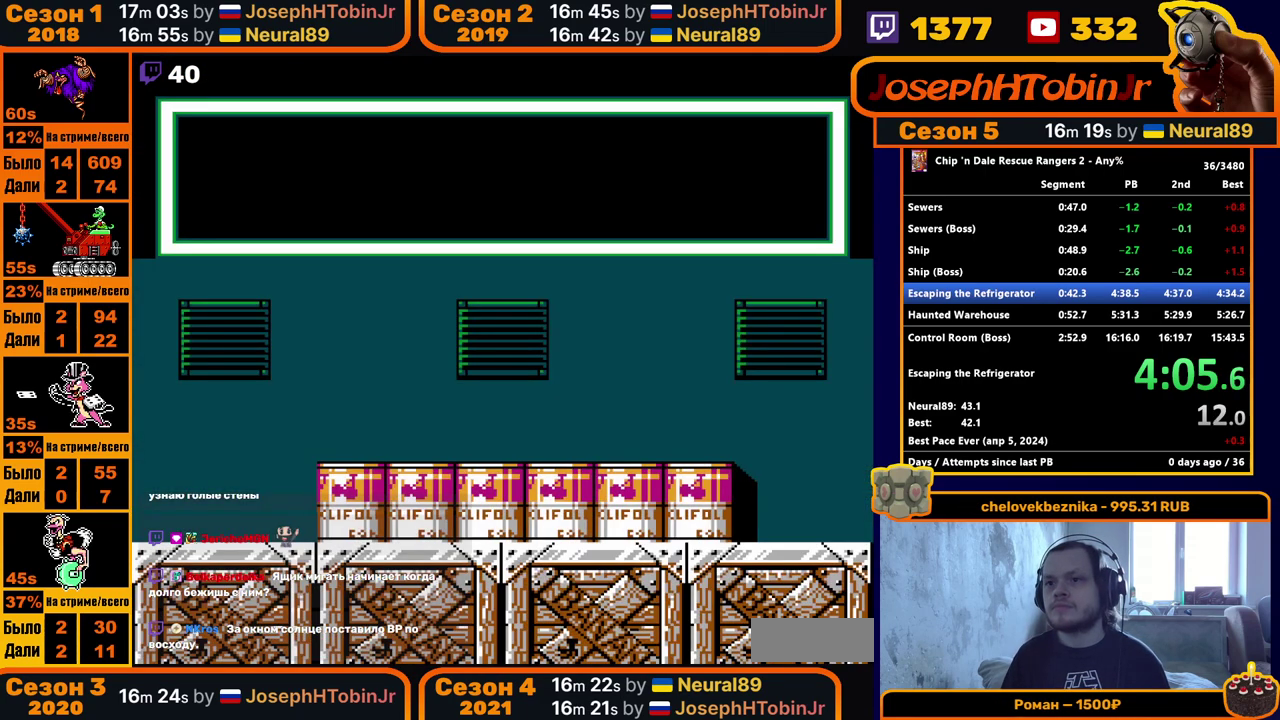
{"buttons": [], "events": [[283, "B", "down"], [333, "B", "up"], [400, "B", "down"], [467, "B", "up"]]}
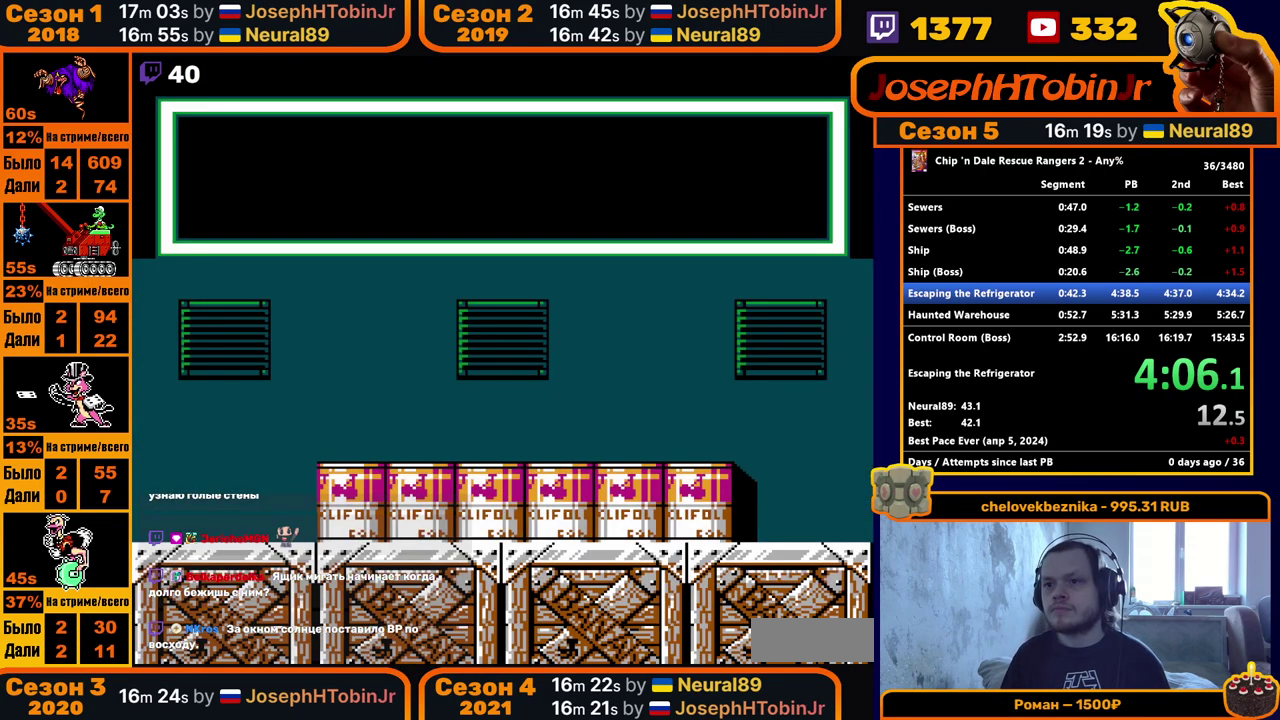
{"buttons": ["B"], "events": [[17, "B", "down"], [67, "B", "up"], [117, "B", "down"], [167, "B", "up"], [233, "B", "down"], [283, "B", "up"], [333, "B", "down"], [400, "B", "up"], [450, "B", "down"]]}
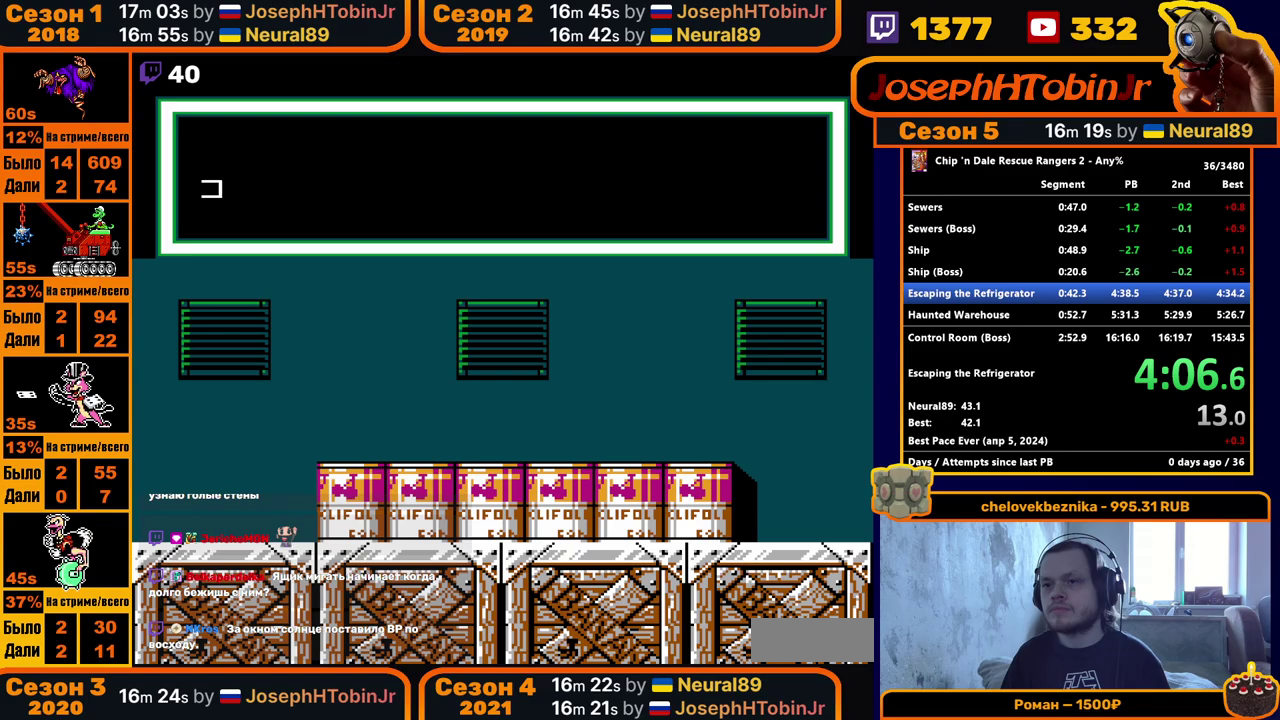
{"buttons": []}
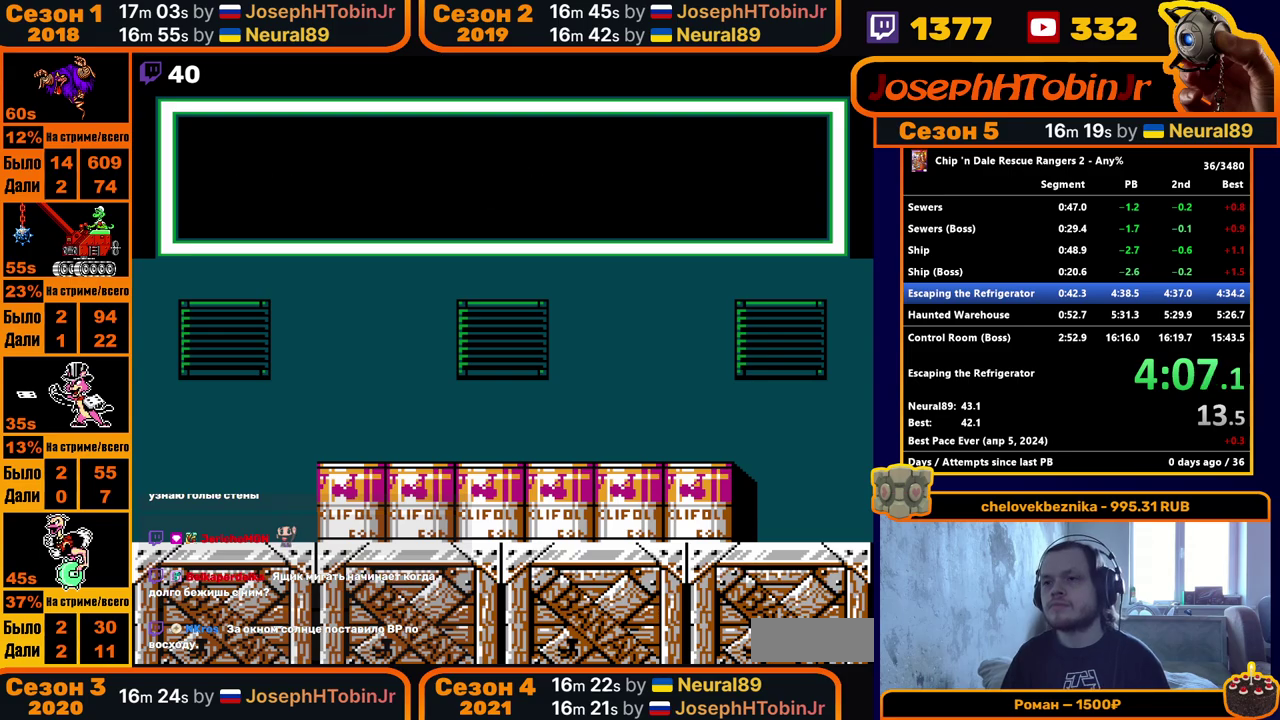
{"buttons": []}
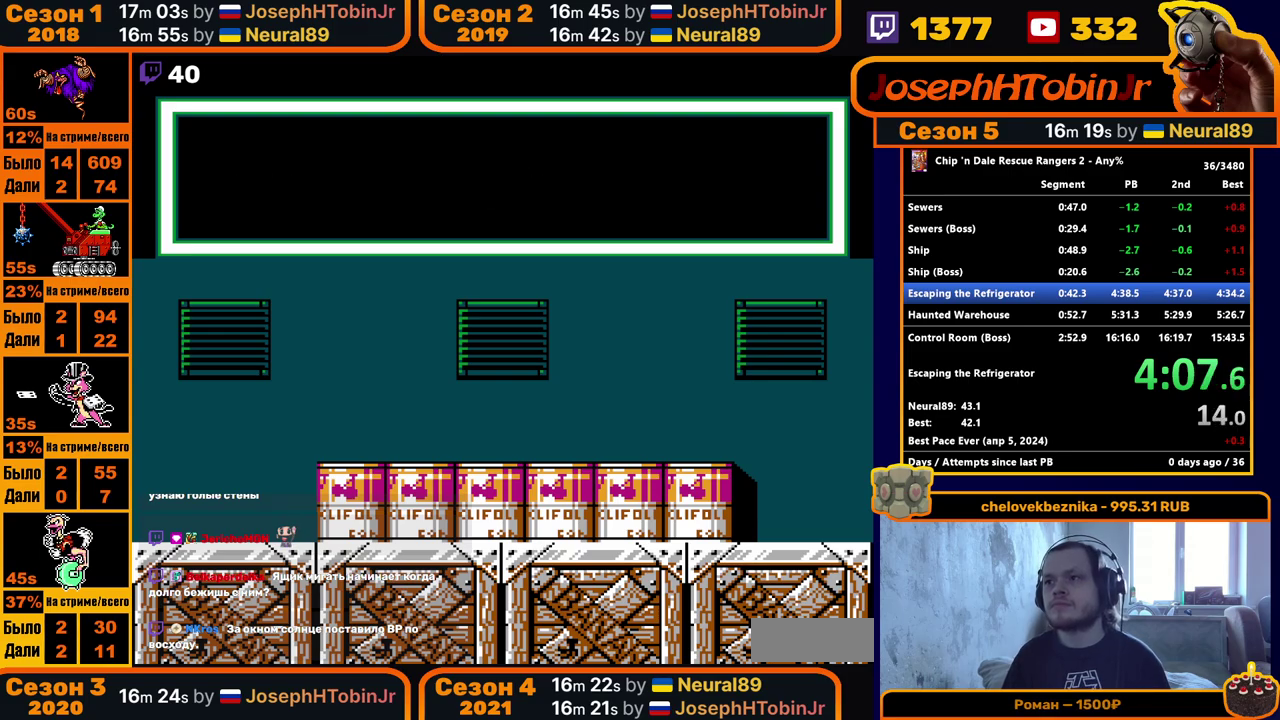
{"buttons": ["DPAD_RIGHT"], "events": [[200, "DPAD_RIGHT", "down"]]}
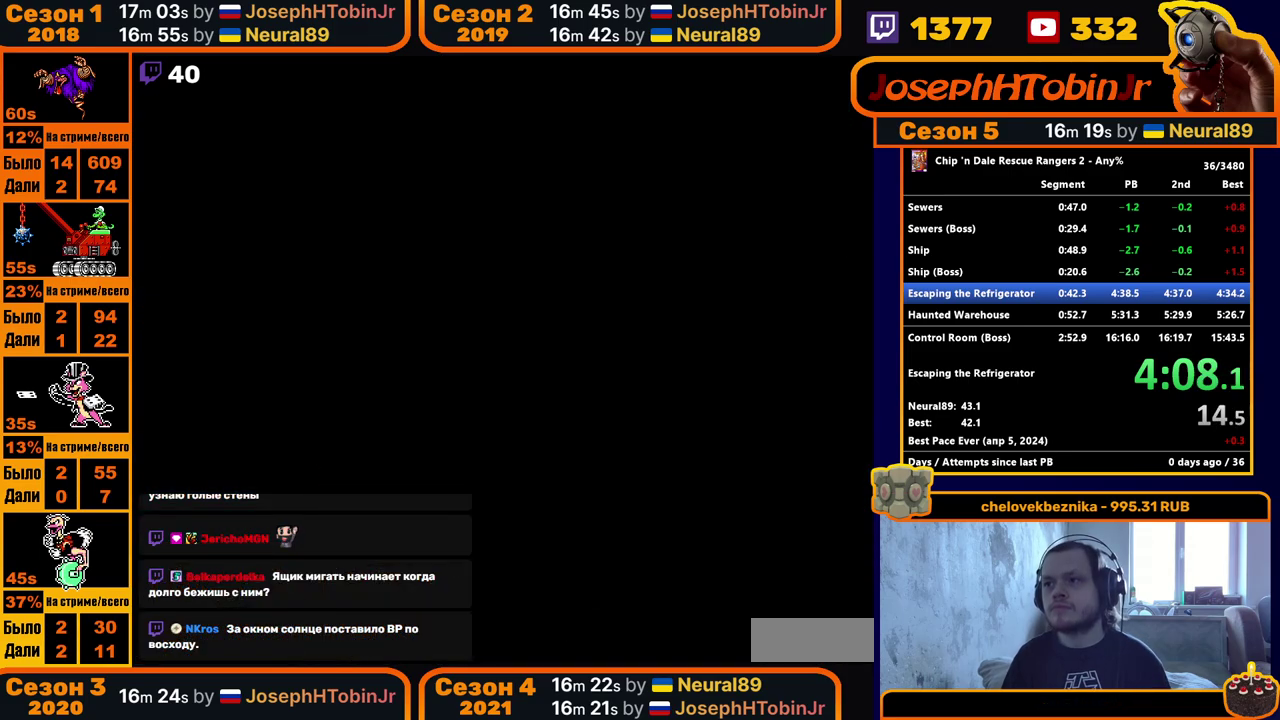
{"buttons": ["DPAD_RIGHT"], "events": []}
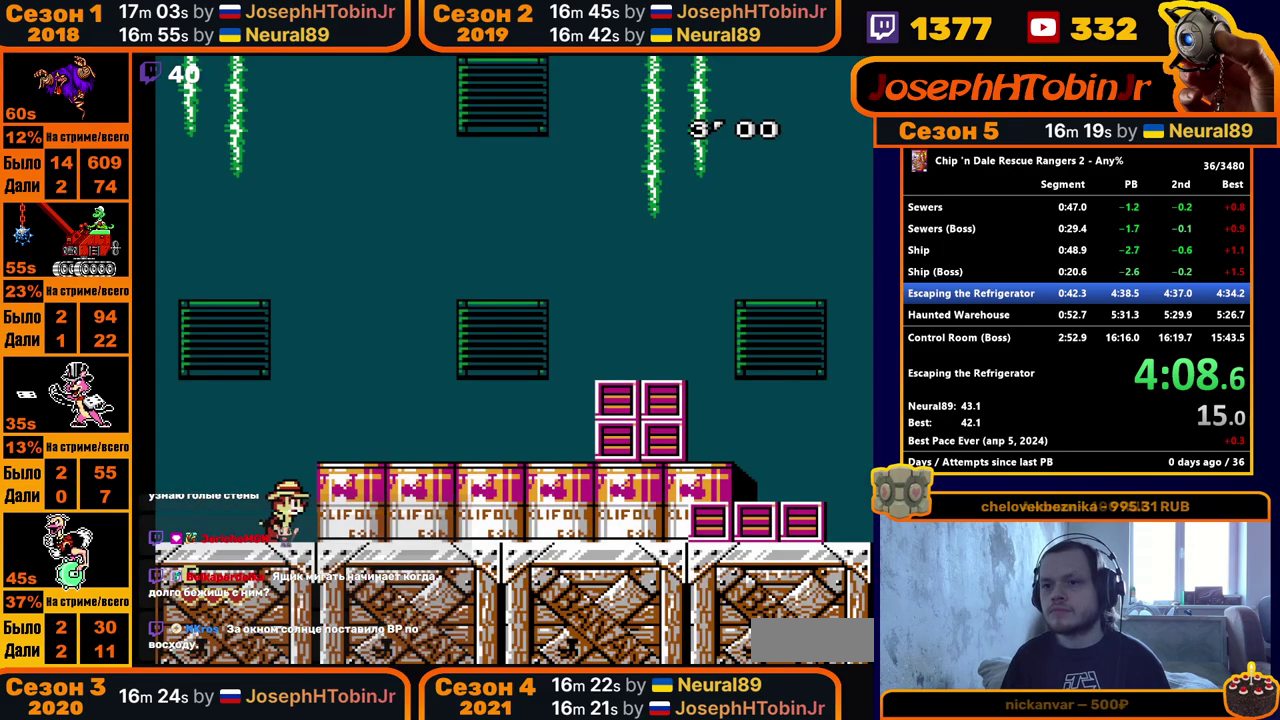
{"buttons": ["DPAD_RIGHT"], "events": [[33, "A", "down"], [183, "A", "up"]]}
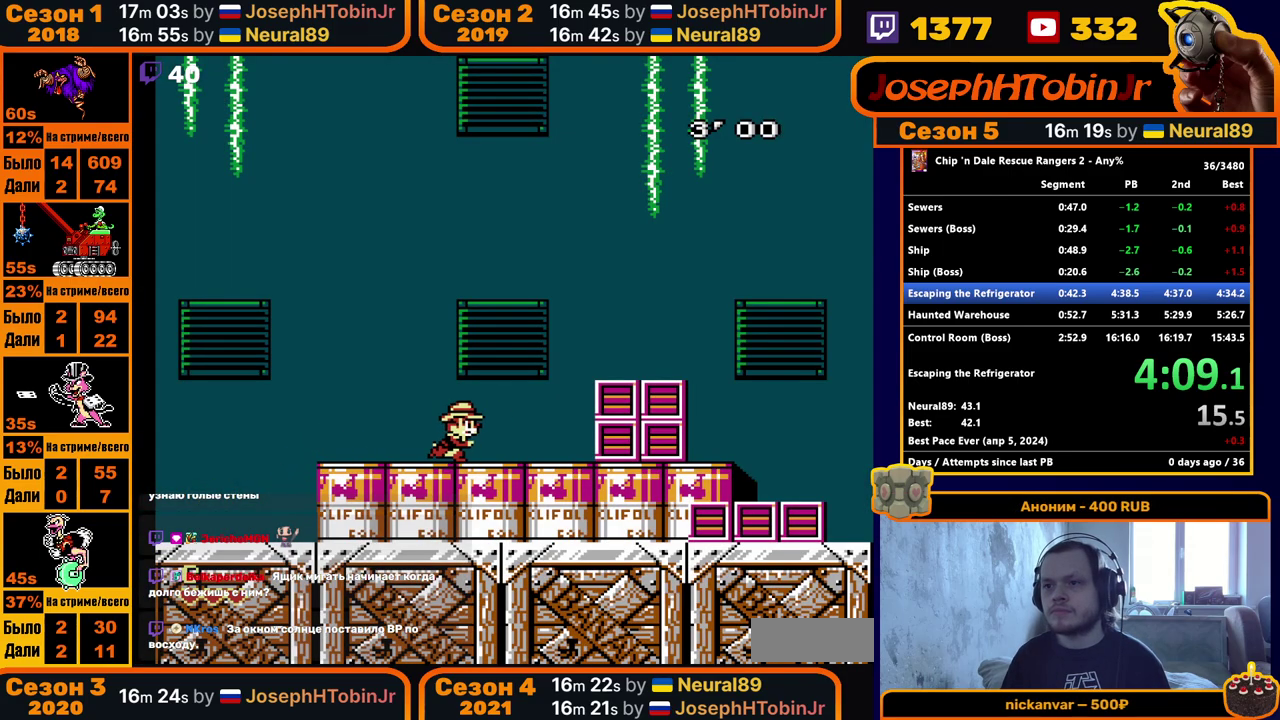
{"buttons": ["DPAD_RIGHT"], "events": [[133, "A", "down"], [350, "A", "up"]]}
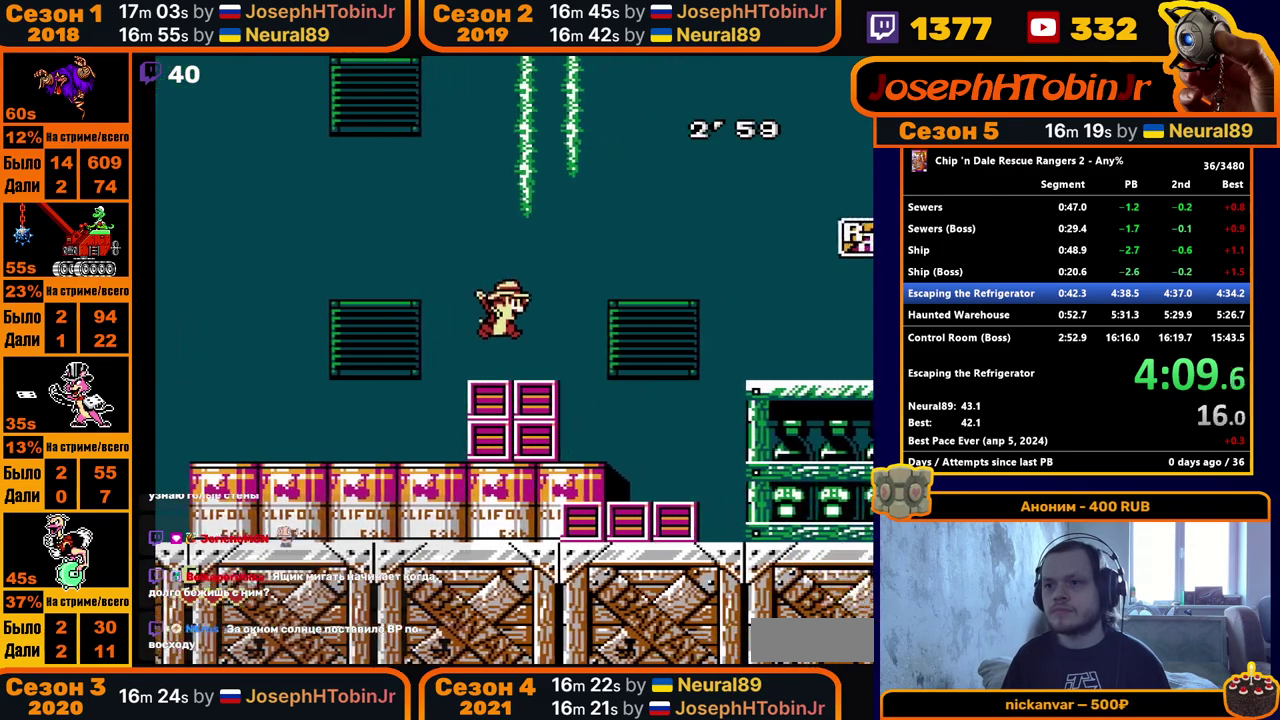
{"buttons": ["DPAD_RIGHT"], "events": []}
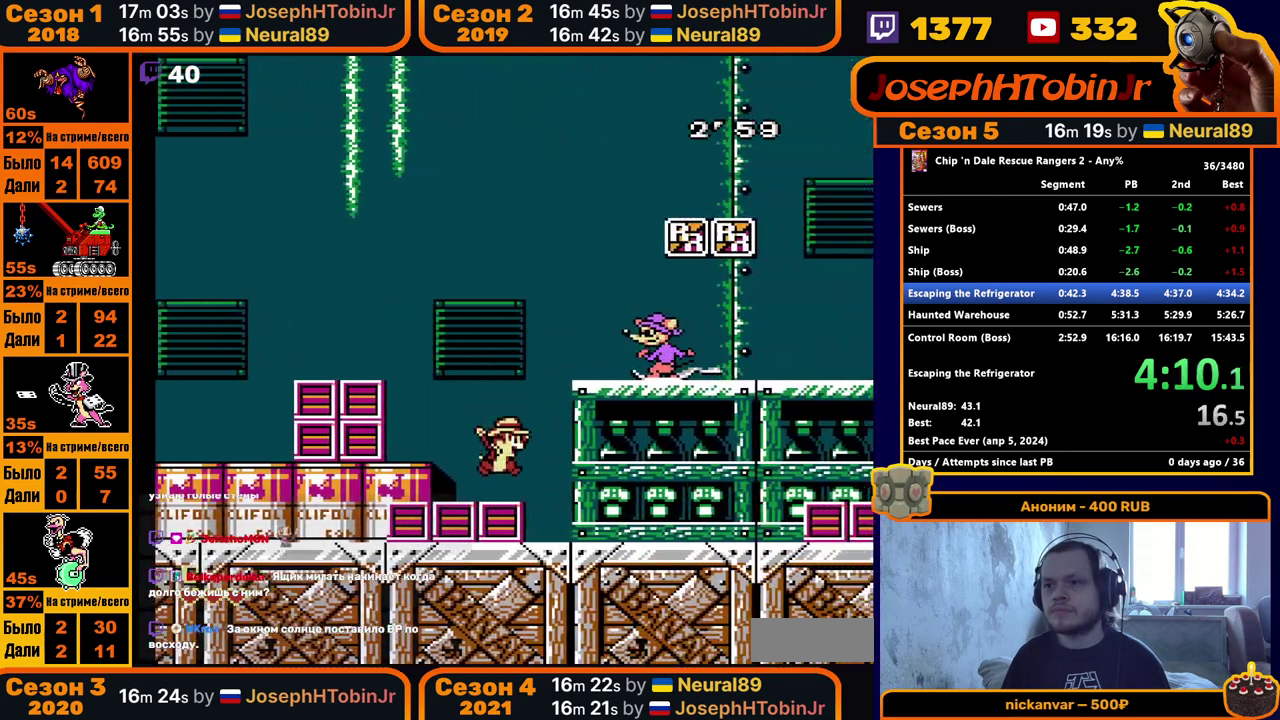
{"buttons": ["A", "DPAD_RIGHT"], "events": [[433, "A", "down"]]}
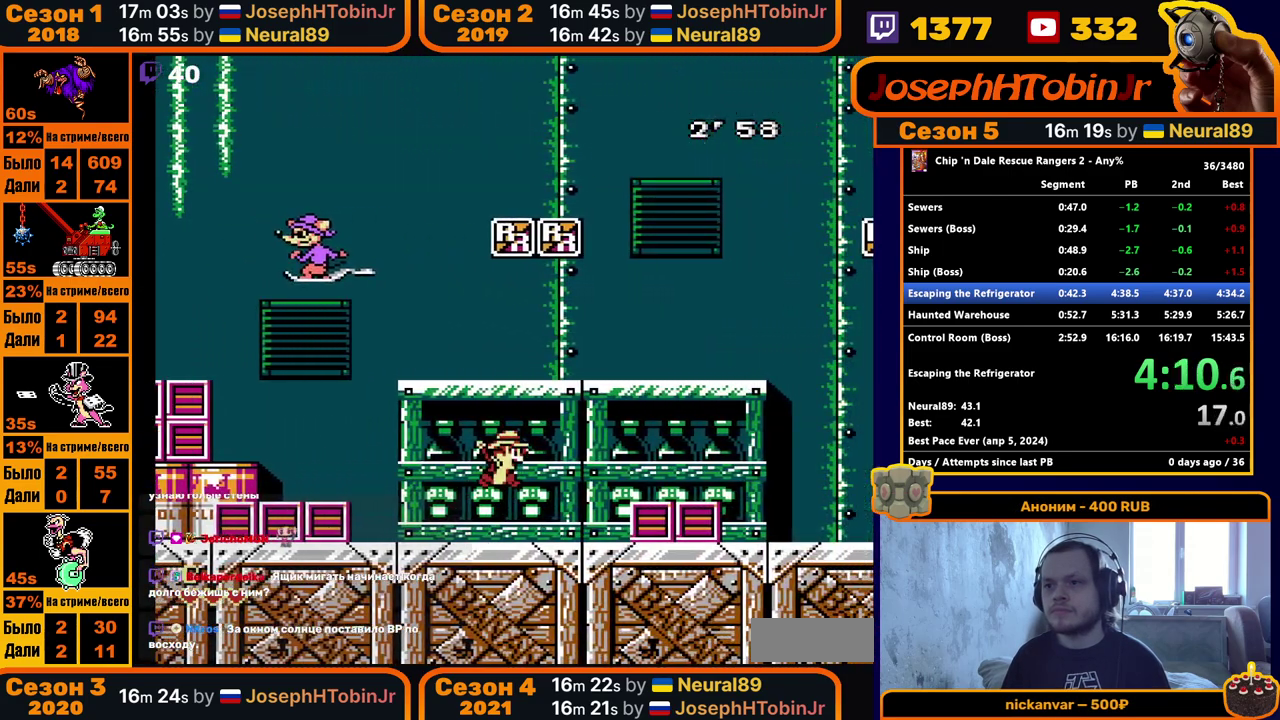
{"buttons": ["DPAD_RIGHT"], "events": [[67, "A", "up"]]}
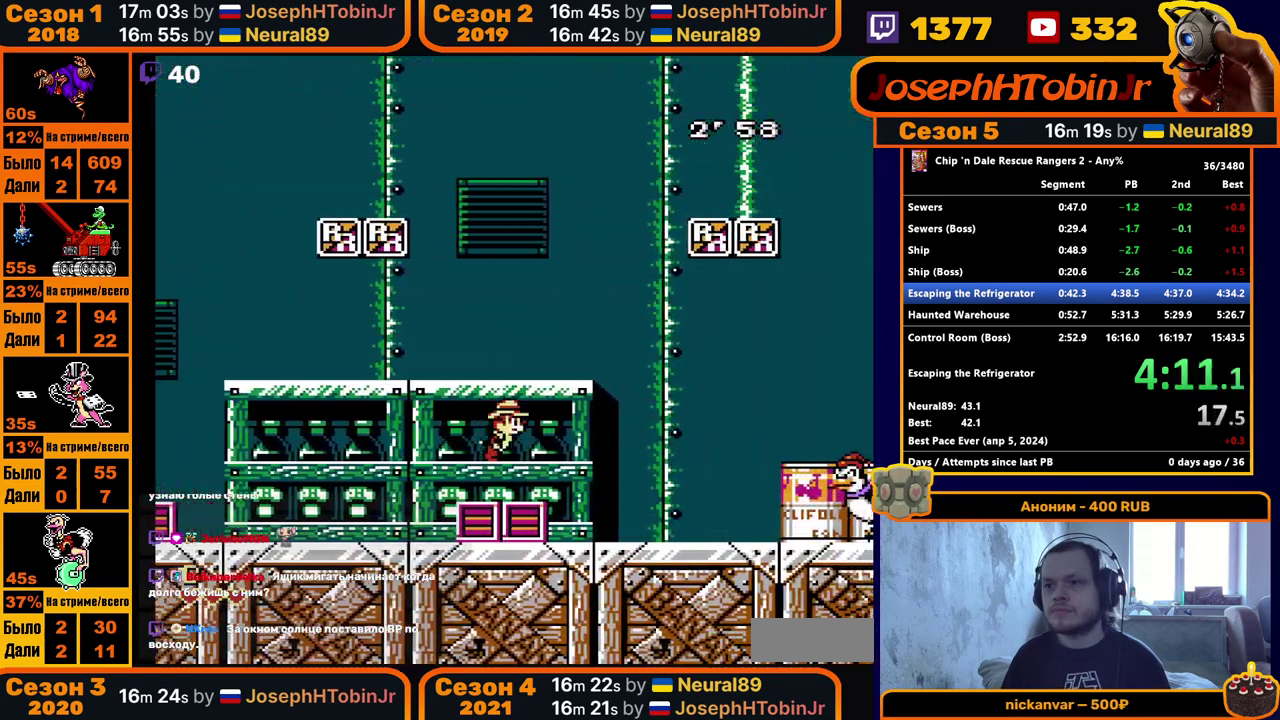
{"buttons": ["DPAD_RIGHT"], "events": [[300, "A", "down"], [467, "A", "up"]]}
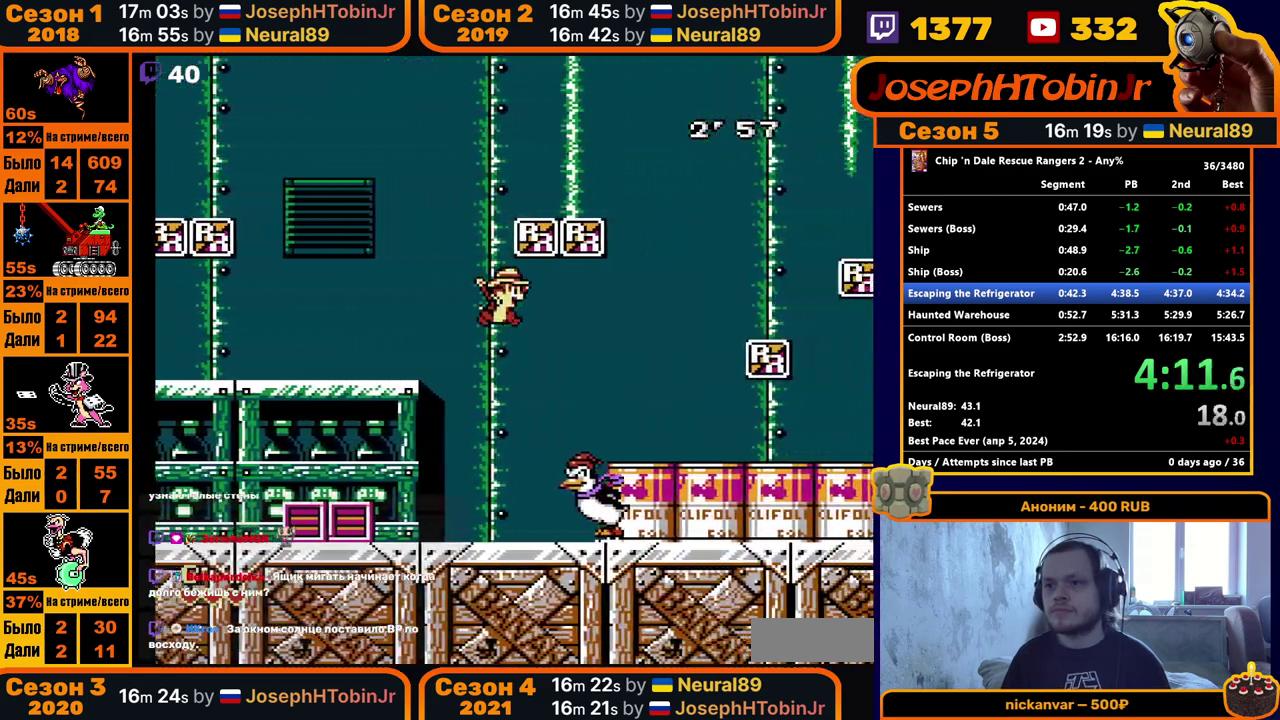
{"buttons": ["DPAD_RIGHT"], "events": []}